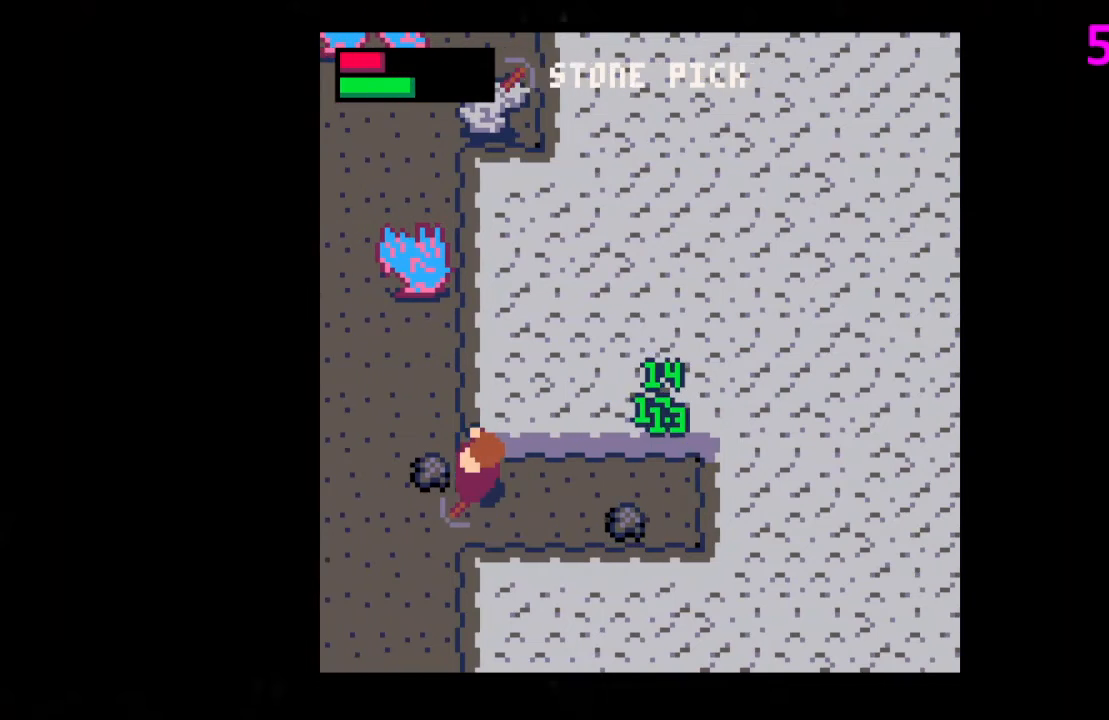
Gameplay with keyboard; each line is a JSON object with the keys held at the frame after it. "events" lists presses ("down") and releases ("up") of "down", "left", "right", "up", "x" and "z" between this image and that frame as [ms after this image, input, new state], when the widget could be followed in between. No other keys are recorded. Mouse input is not recorded.
{"keys": ["right"], "events": [[200, "left", "up"], [200, "right", "down"], [400, "down", "down"], [500, "down", "up"]]}
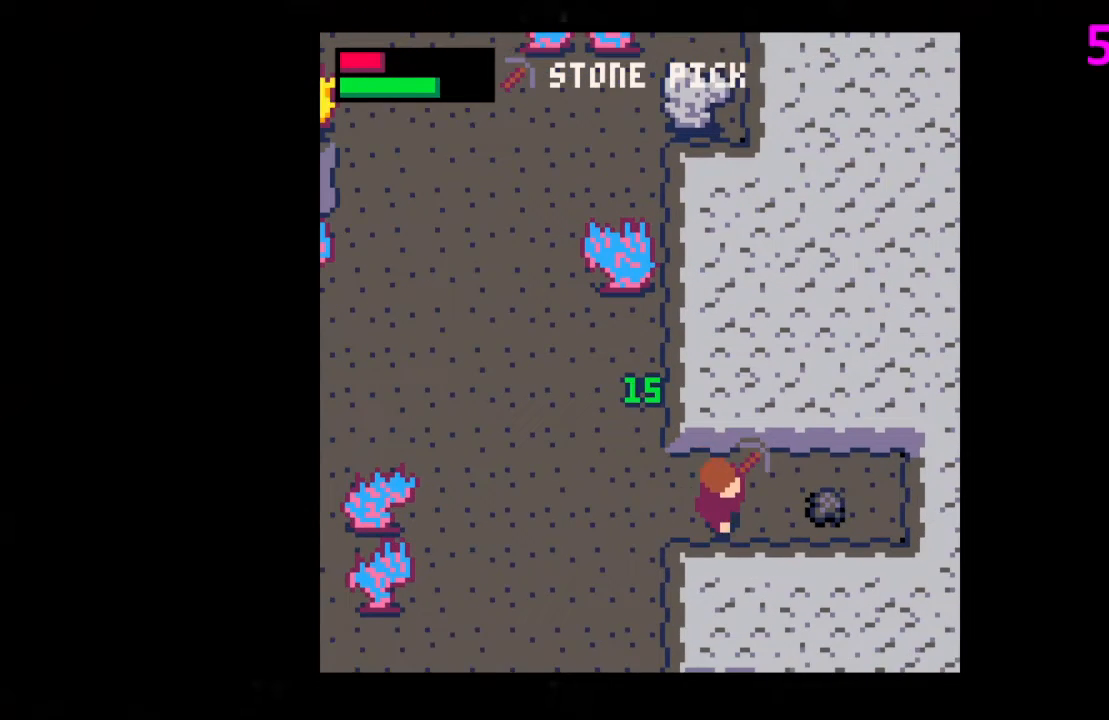
{"keys": ["right", "x"], "events": [[367, "up", "down"], [400, "up", "up"], [500, "x", "down"]]}
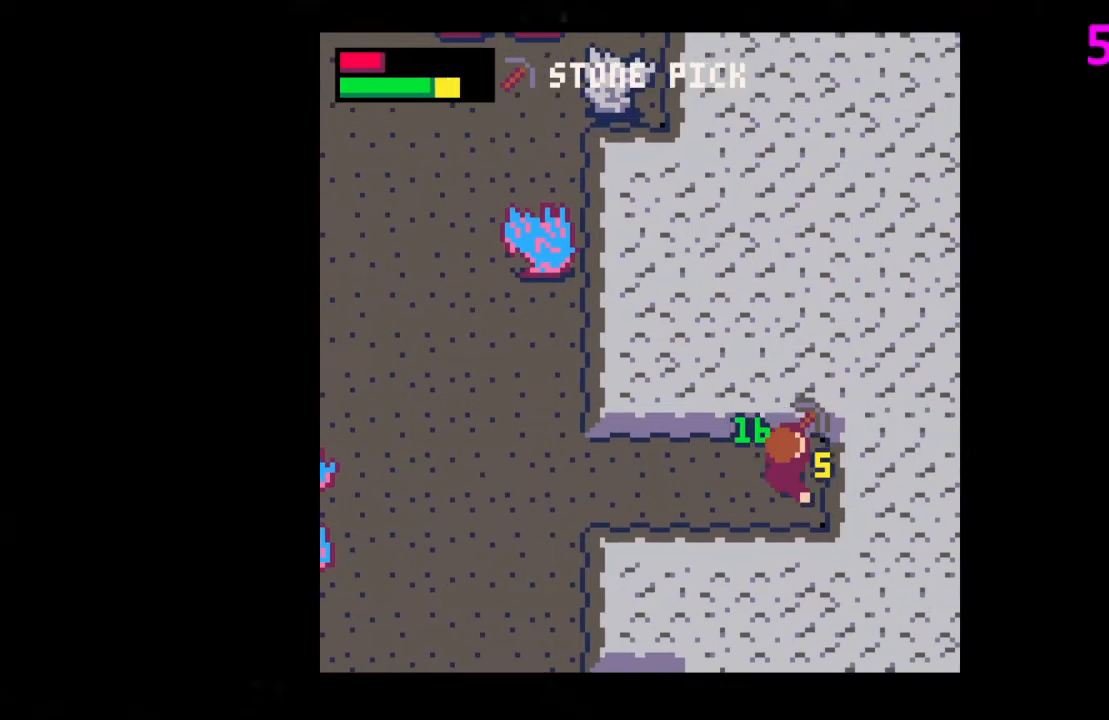
{"keys": ["right", "x"], "events": []}
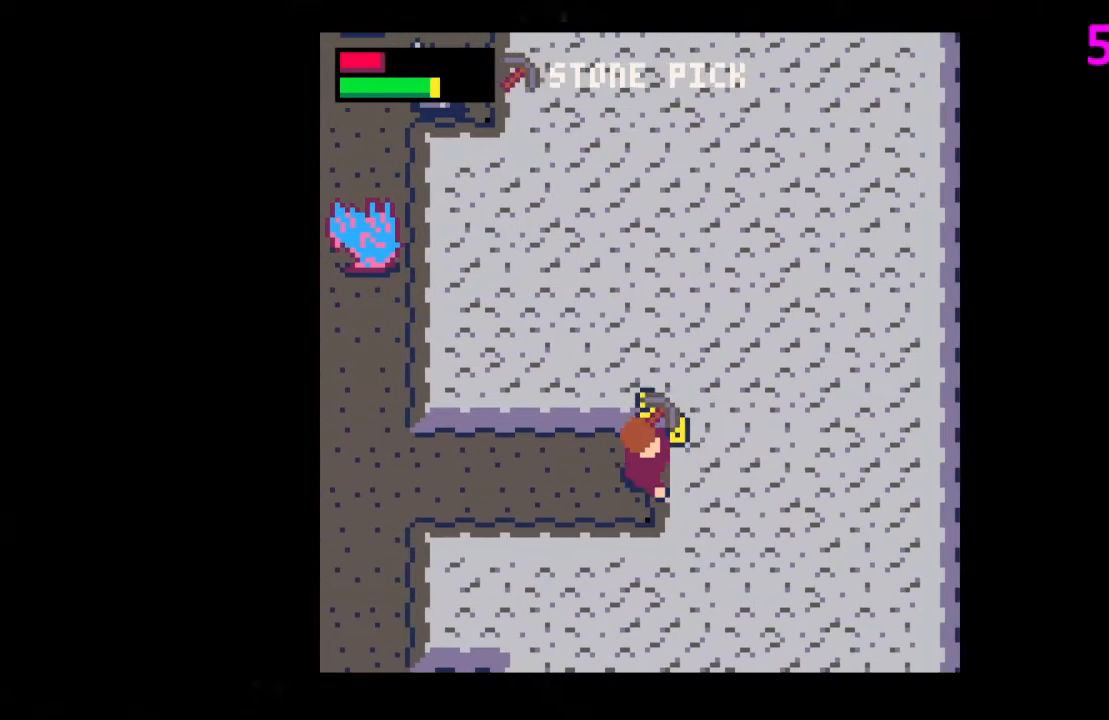
{"keys": ["right", "x"], "events": [[200, "down", "down"], [300, "down", "up"]]}
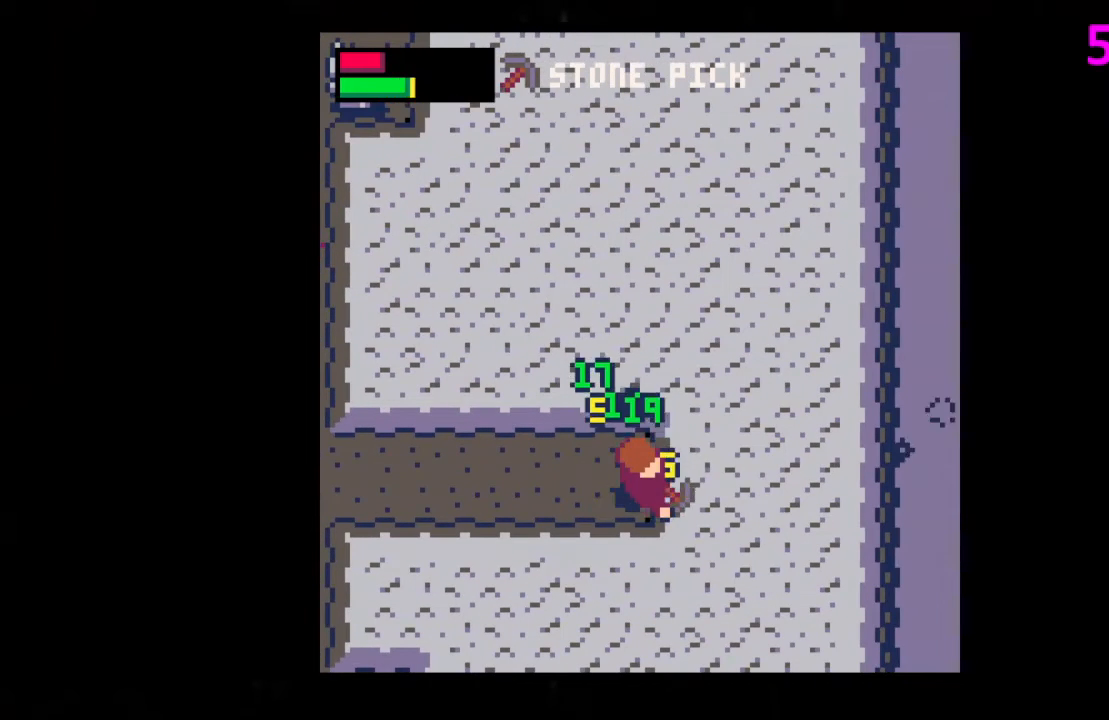
{"keys": ["right", "x"], "events": []}
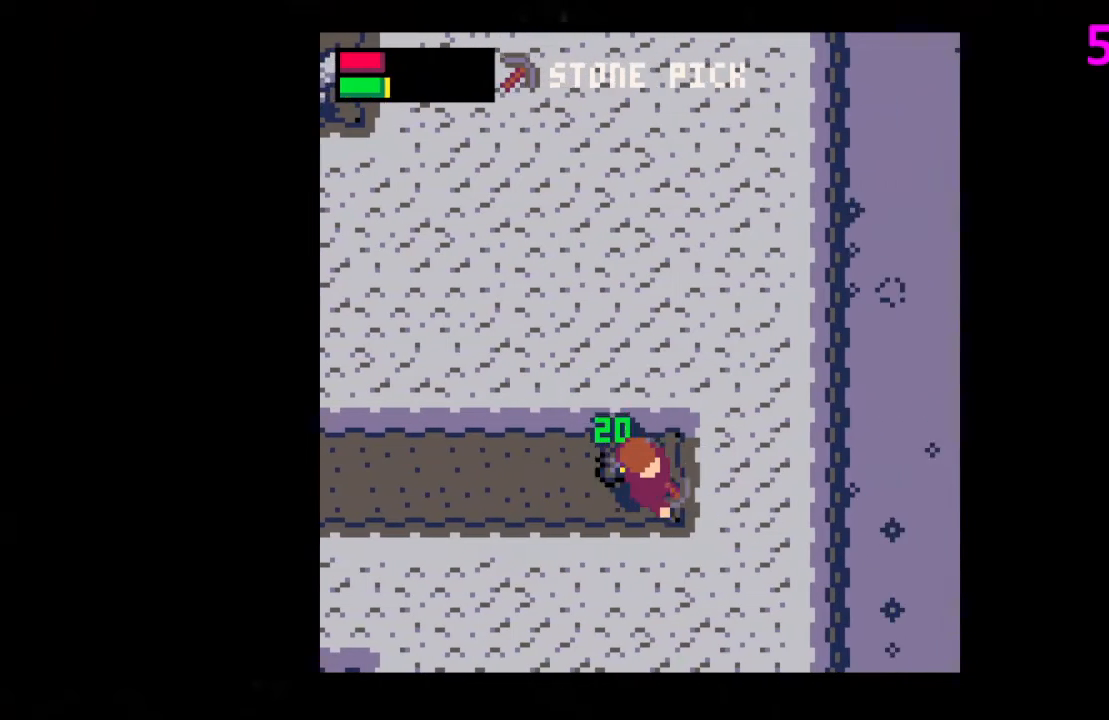
{"keys": ["right", "x"], "events": []}
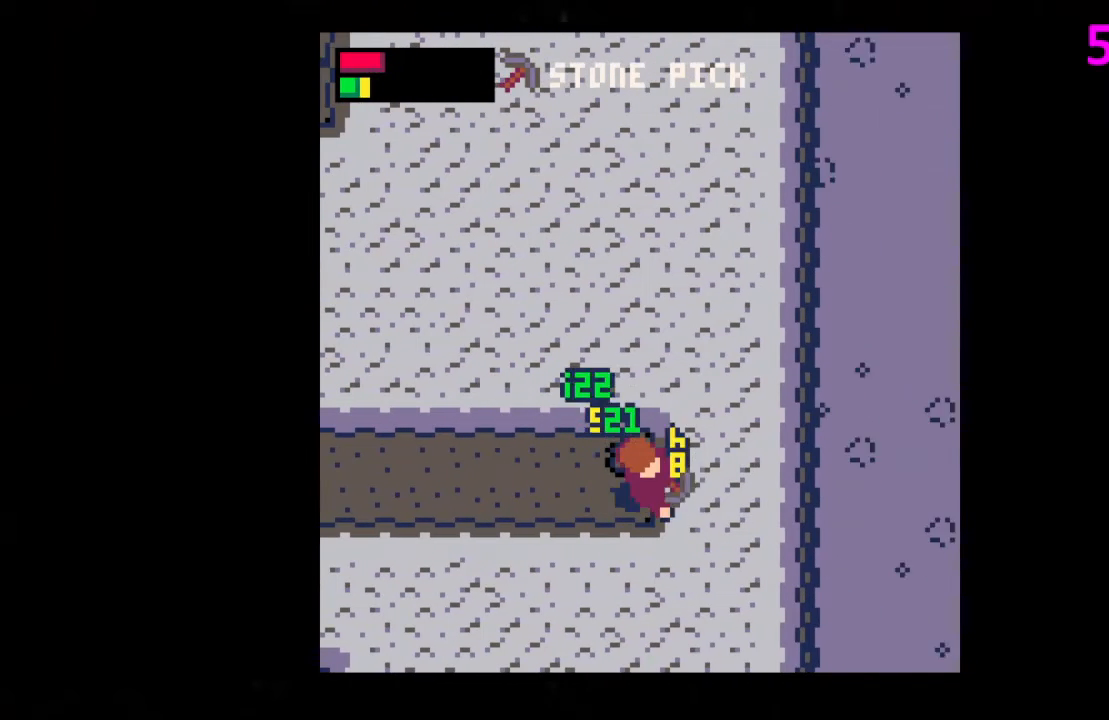
{"keys": ["right", "x"], "events": []}
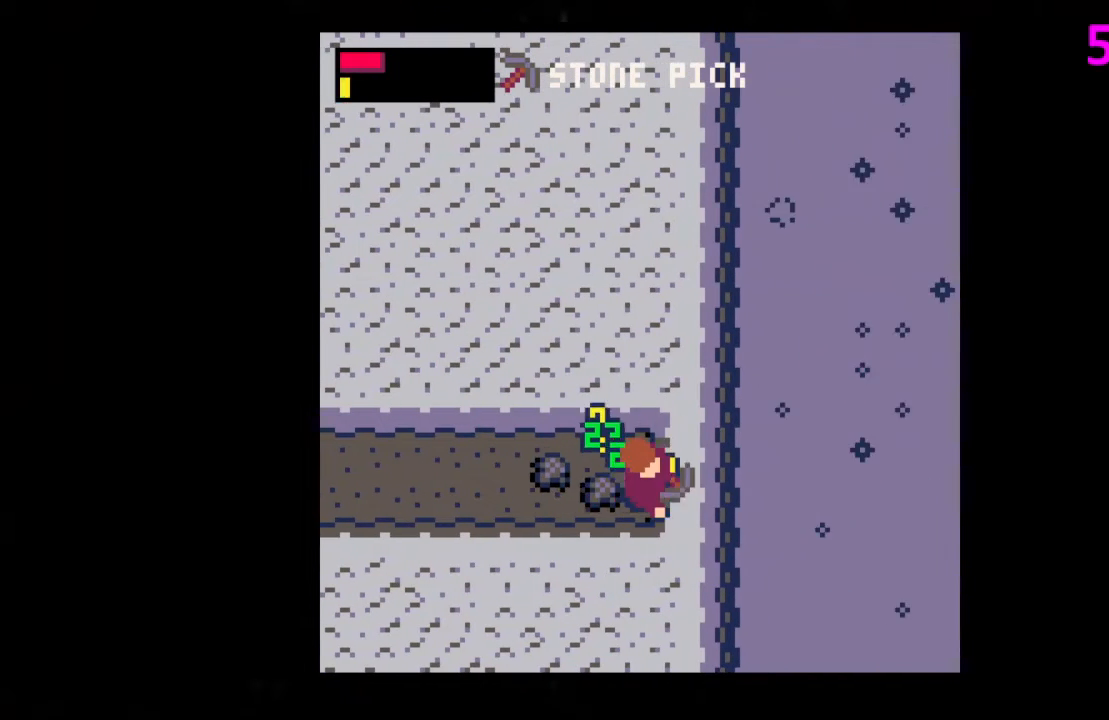
{"keys": ["left"], "events": [[33, "x", "up"], [133, "right", "up"], [167, "left", "down"]]}
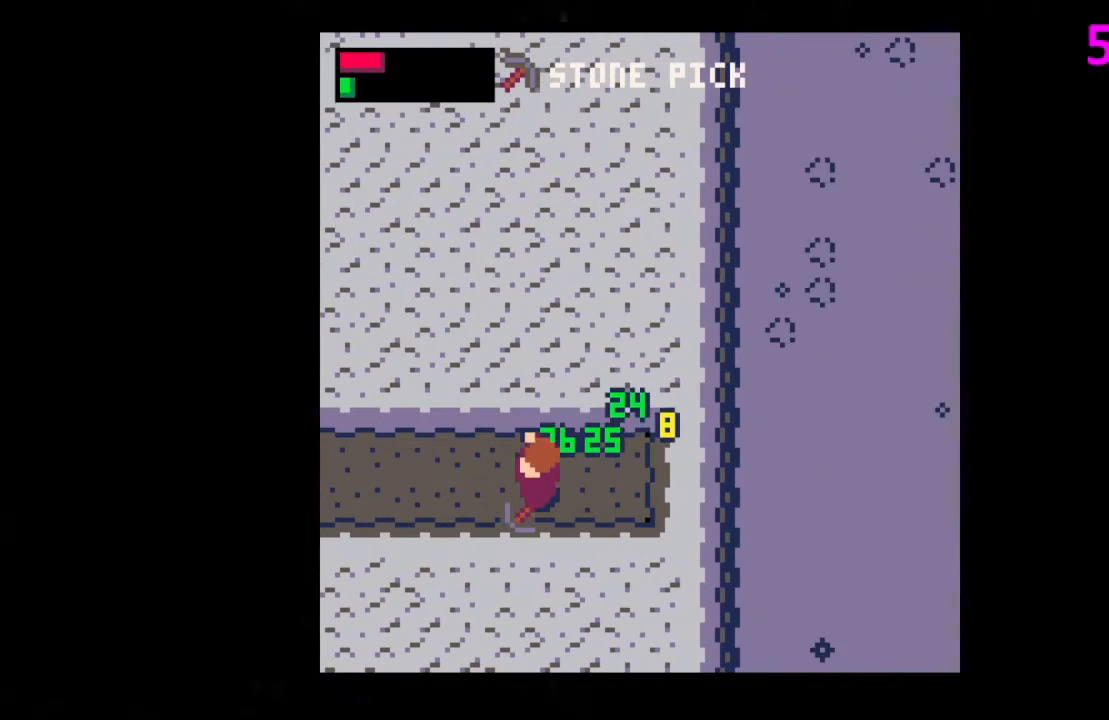
{"keys": ["right"], "events": [[100, "right", "down"], [133, "left", "up"]]}
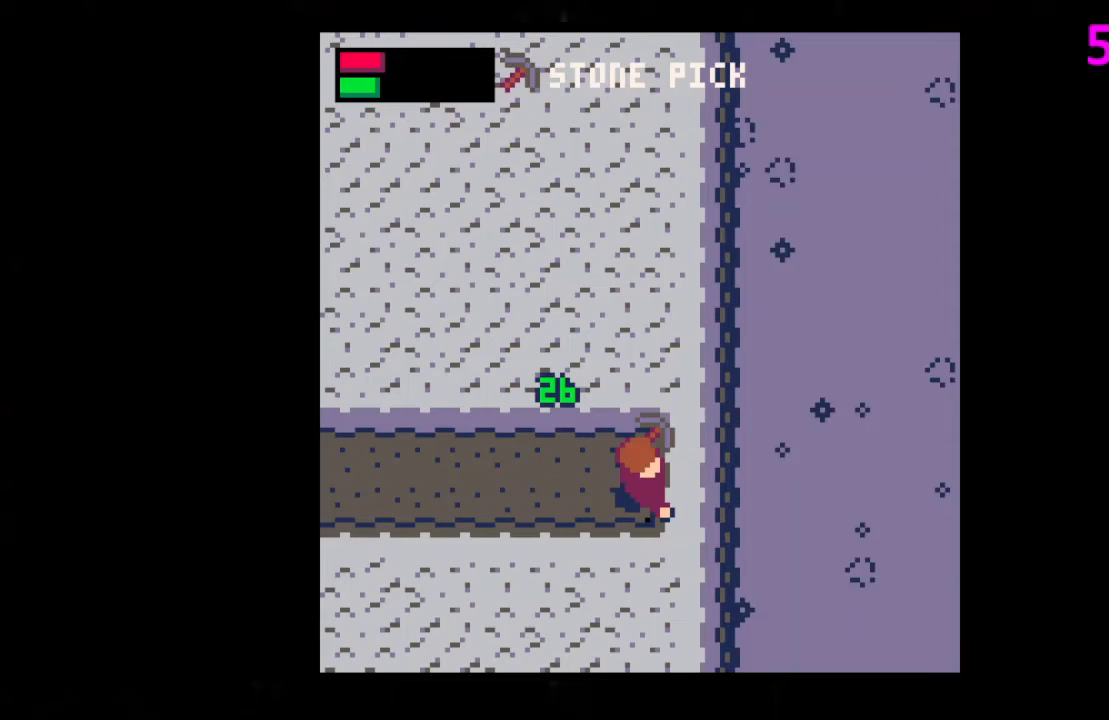
{"keys": ["right", "x"], "events": [[167, "x", "down"]]}
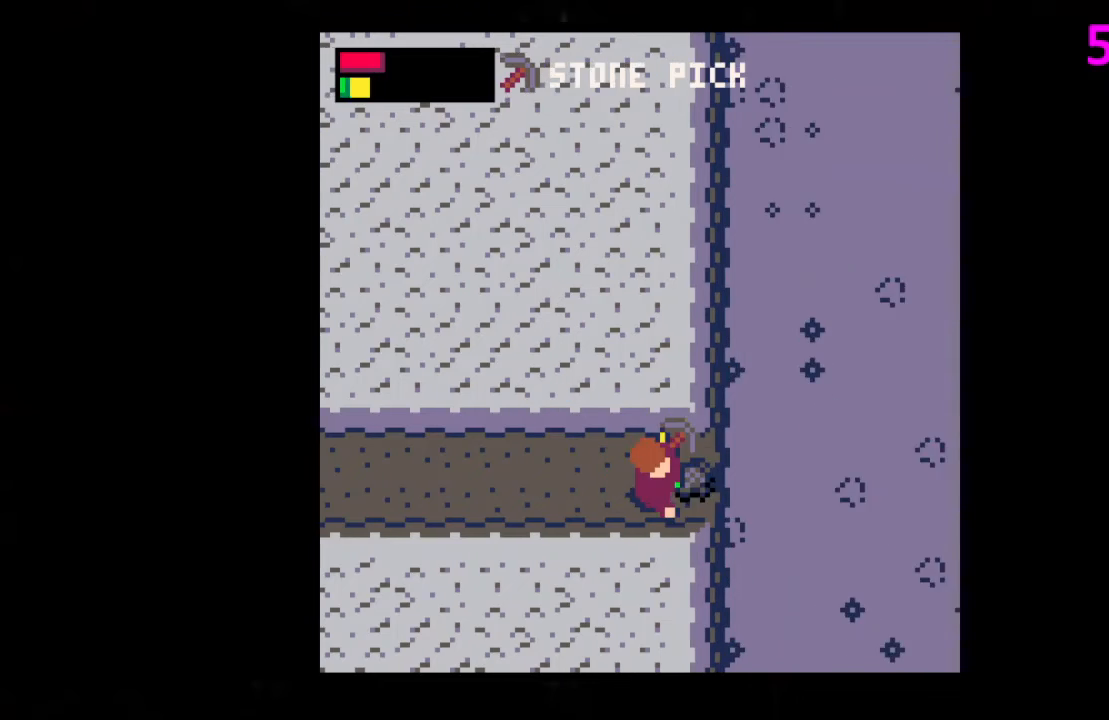
{"keys": ["right", "up"], "events": [[167, "x", "up"], [233, "right", "up"], [267, "left", "down"], [467, "up", "down"], [500, "left", "up"], [500, "right", "down"]]}
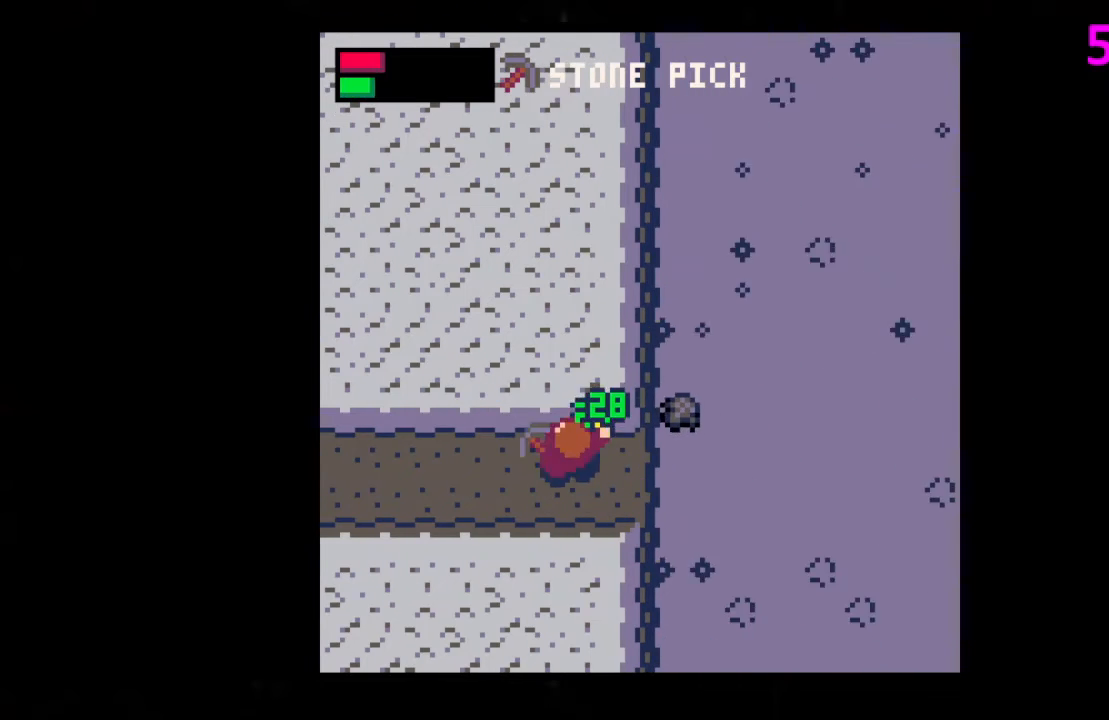
{"keys": ["right", "up"], "events": [[367, "up", "up"], [467, "up", "down"]]}
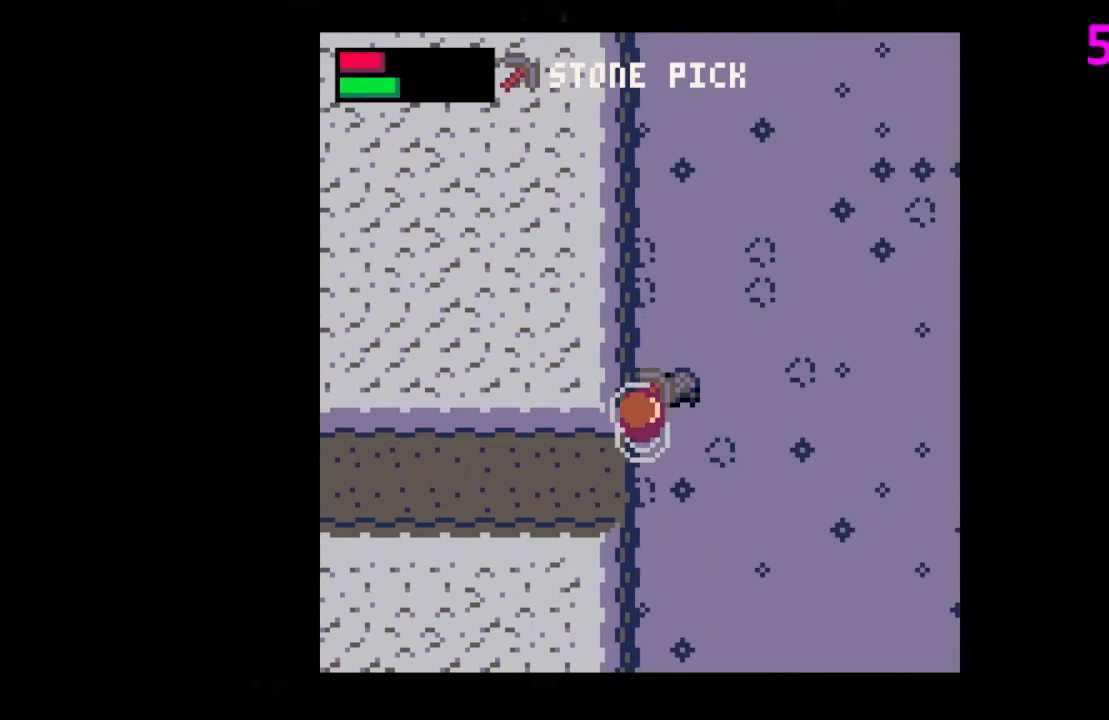
{"keys": ["left"], "events": [[400, "left", "down"], [500, "right", "up"], [500, "up", "up"]]}
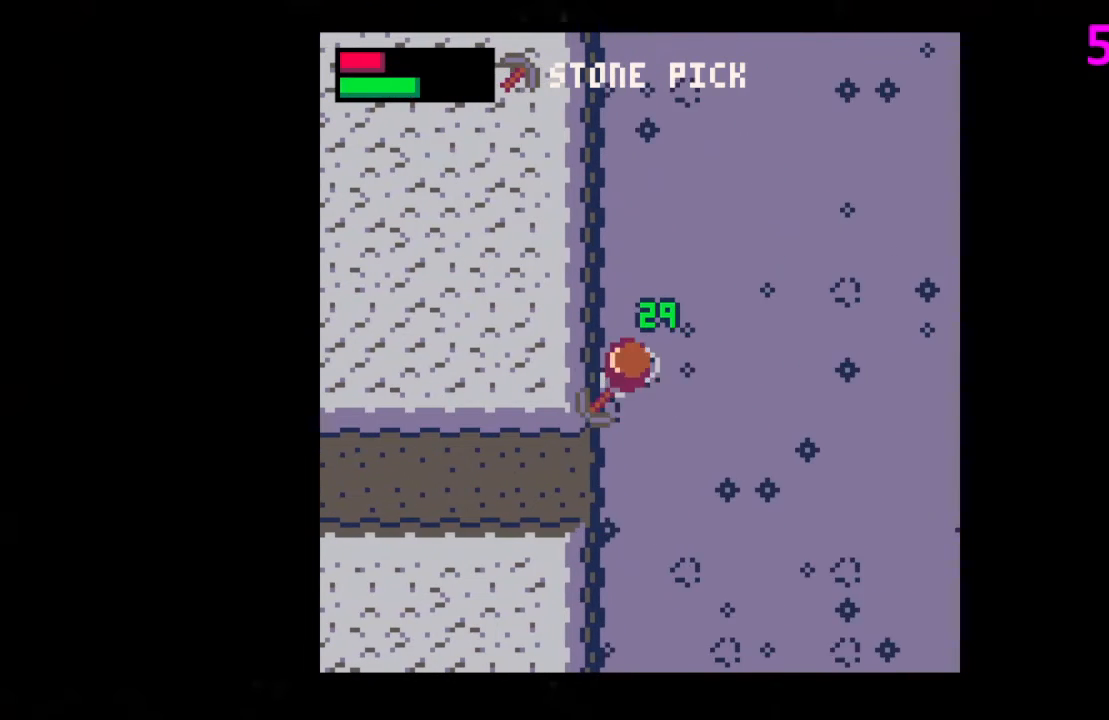
{"keys": ["left", "x"], "events": [[167, "down", "down"], [233, "down", "up"], [267, "x", "down"]]}
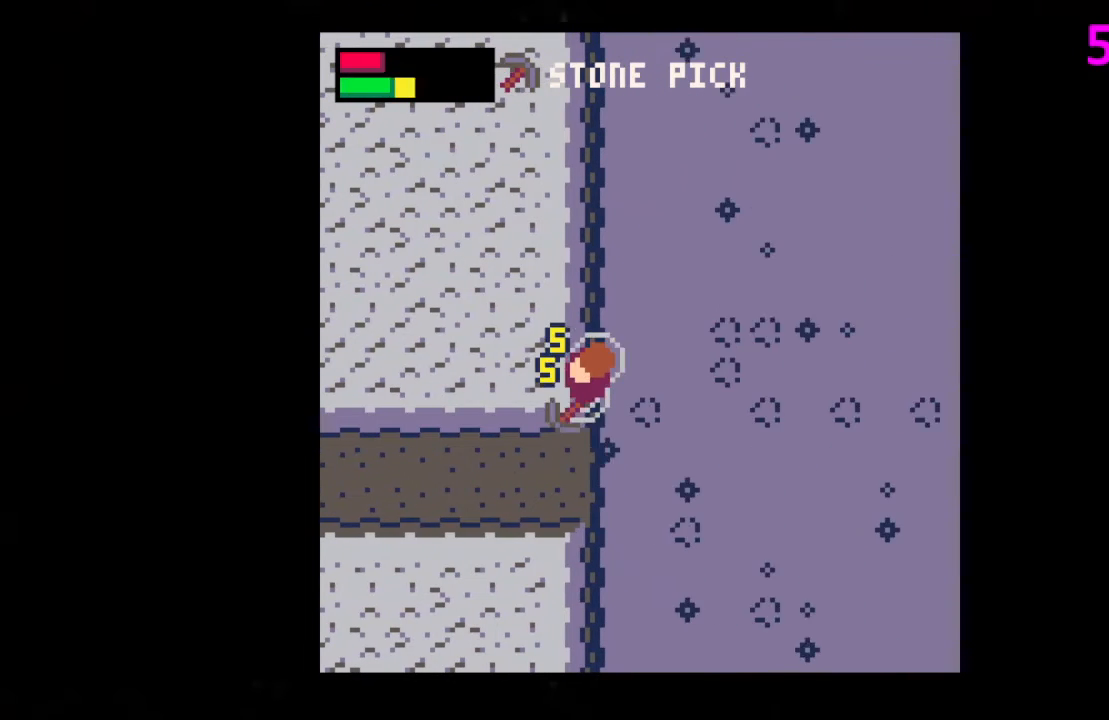
{"keys": ["left", "x"], "events": []}
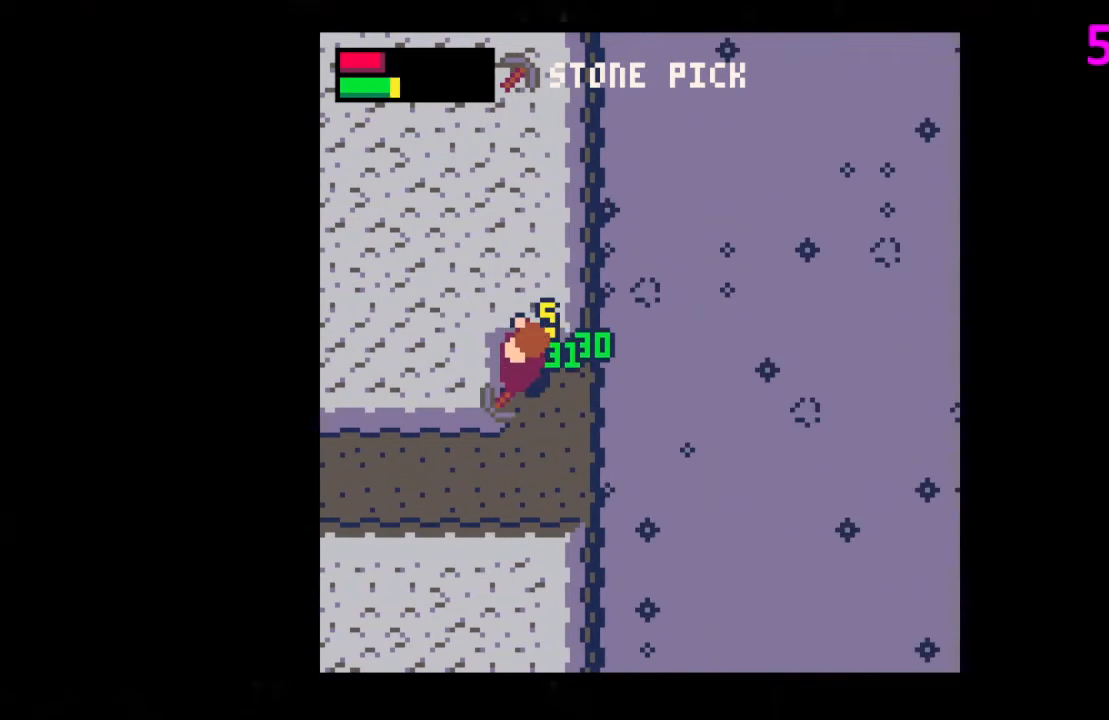
{"keys": ["down", "left"], "events": [[33, "x", "up"], [67, "right", "down"], [100, "left", "up"], [400, "left", "down"], [433, "down", "down"], [433, "right", "up"]]}
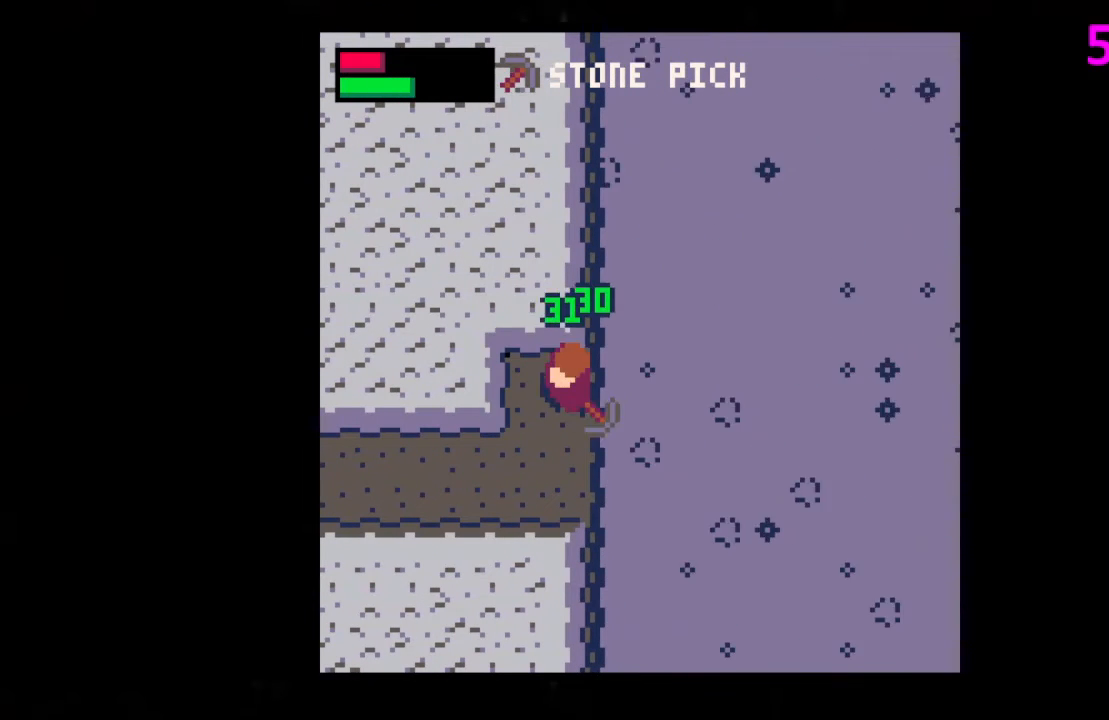
{"keys": ["z"], "events": [[400, "left", "up"], [467, "down", "up"], [467, "z", "down"]]}
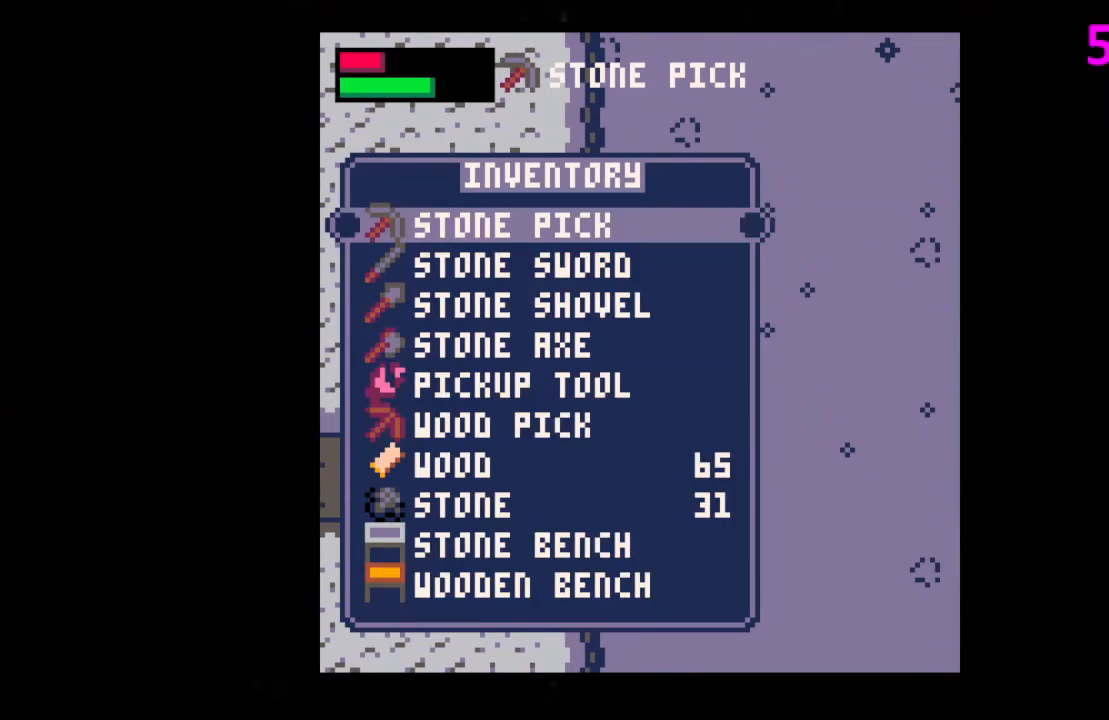
{"keys": [], "events": [[67, "up", "down"], [67, "z", "up"], [100, "up", "up"], [300, "up", "down"], [333, "up", "up"], [433, "up", "down"], [467, "up", "up"]]}
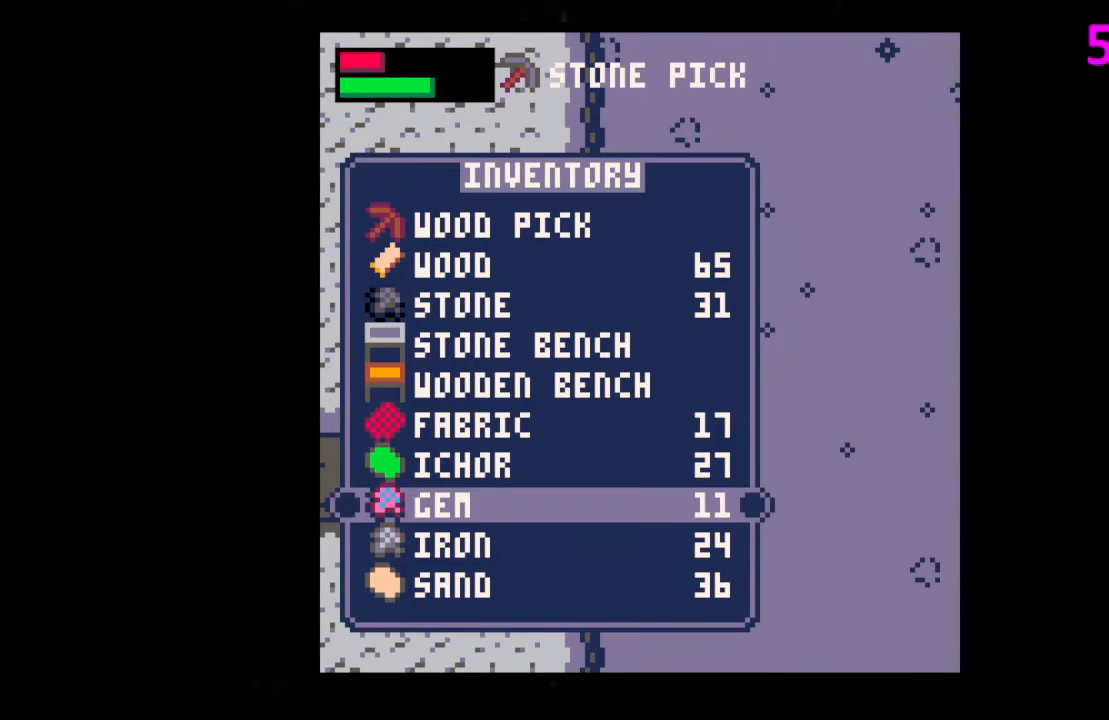
{"keys": [], "events": [[67, "up", "down"], [100, "up", "up"], [167, "up", "down"], [200, "up", "up"], [267, "up", "down"], [300, "up", "up"], [400, "up", "down"], [500, "up", "up"]]}
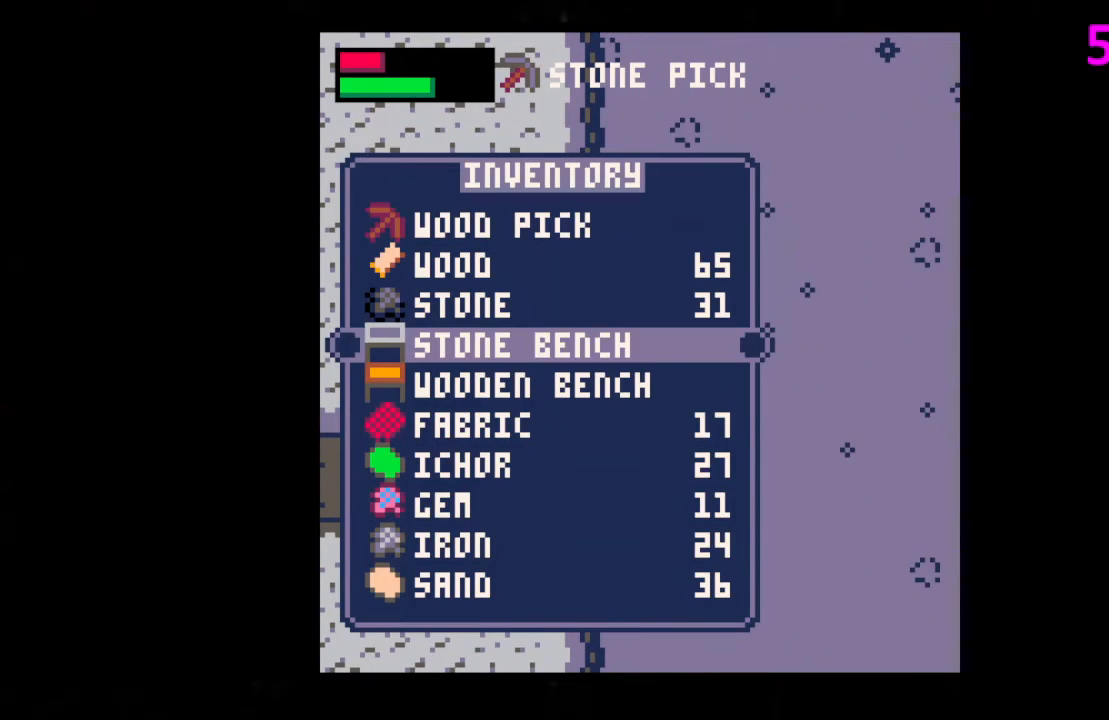
{"keys": ["down", "left"], "events": [[167, "x", "down"], [267, "left", "down"], [267, "x", "up"], [367, "down", "down"]]}
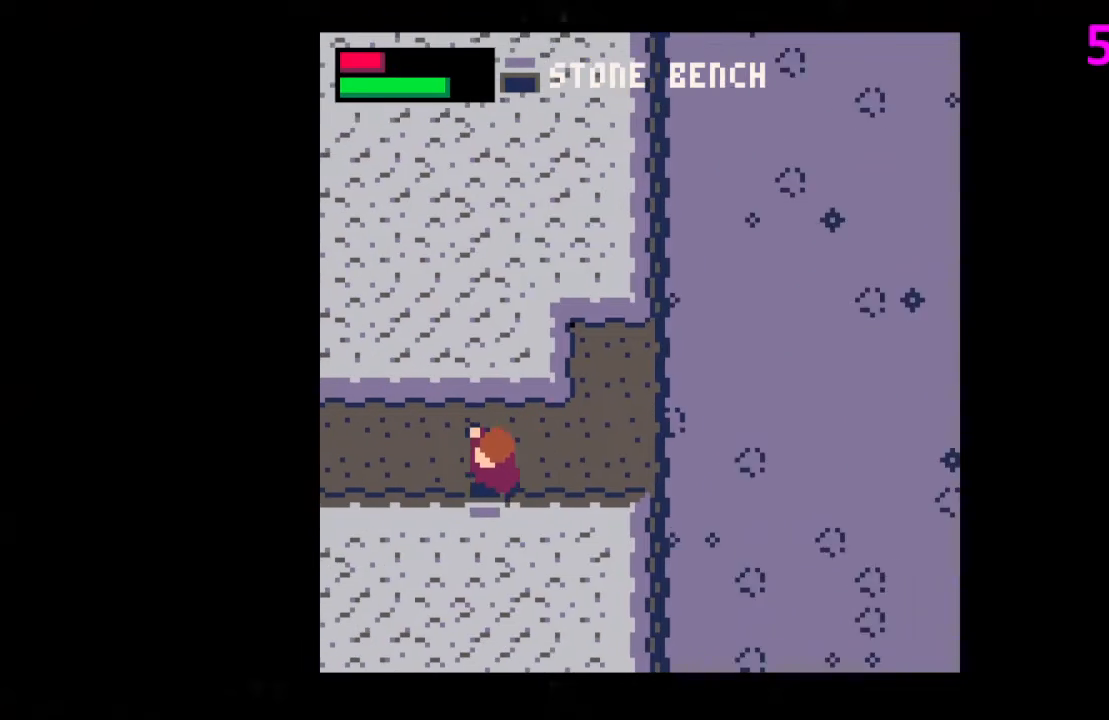
{"keys": ["left", "up"], "events": [[33, "down", "up"], [467, "up", "down"]]}
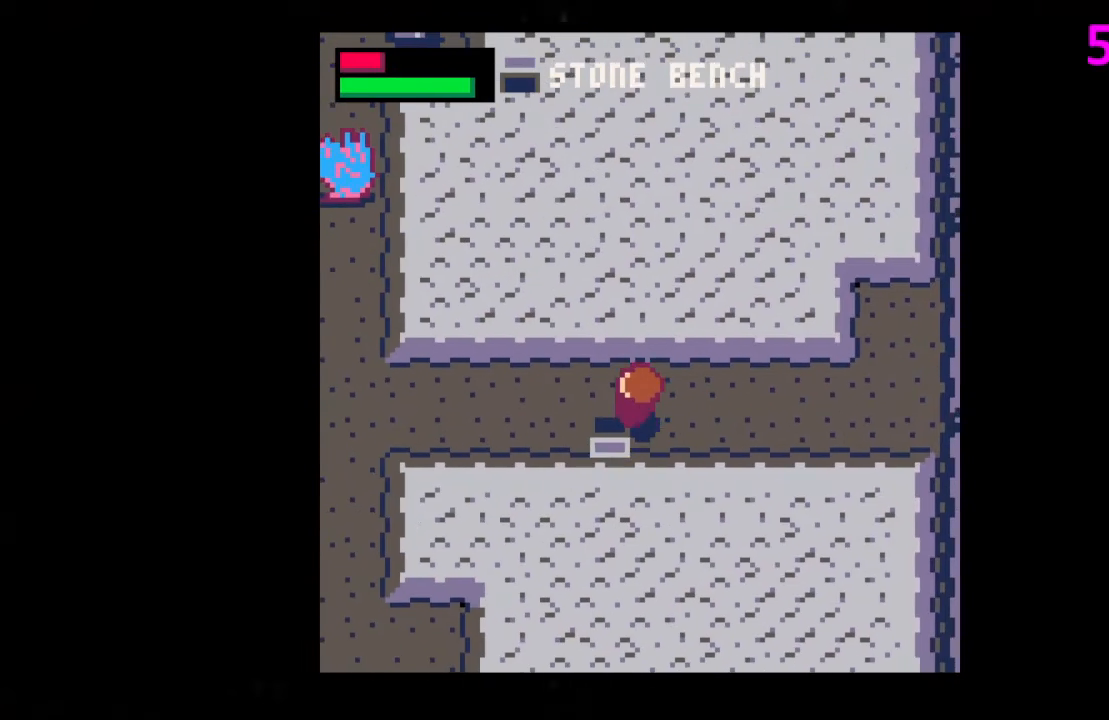
{"keys": ["x"], "events": [[67, "up", "up"], [267, "left", "up"], [267, "x", "down"], [300, "x", "up"], [433, "x", "down"]]}
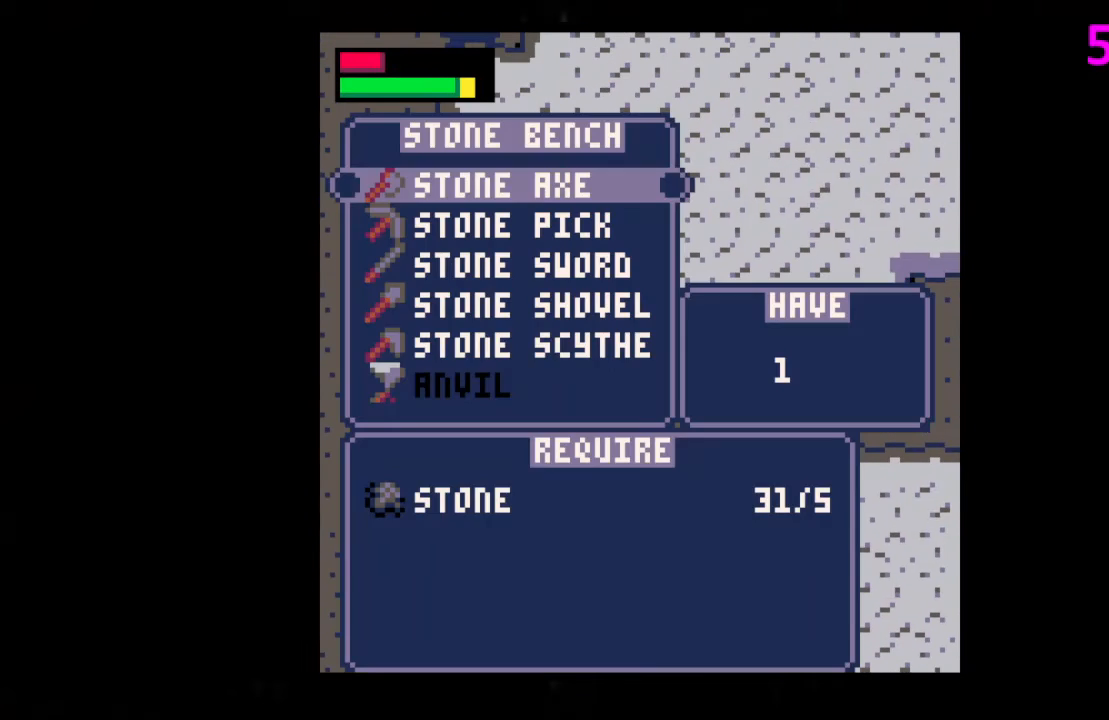
{"keys": [], "events": [[33, "x", "up"], [367, "up", "down"], [400, "up", "up"]]}
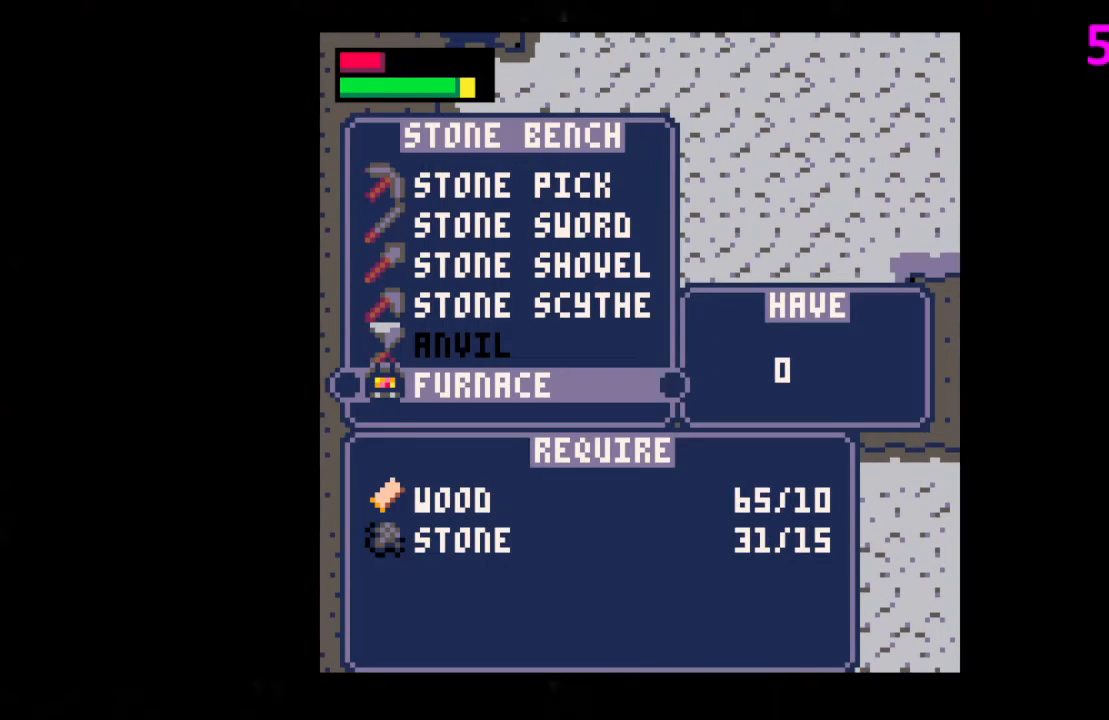
{"keys": ["z"], "events": [[100, "x", "down"], [200, "x", "up"], [300, "z", "down"], [367, "z", "up"], [467, "z", "down"]]}
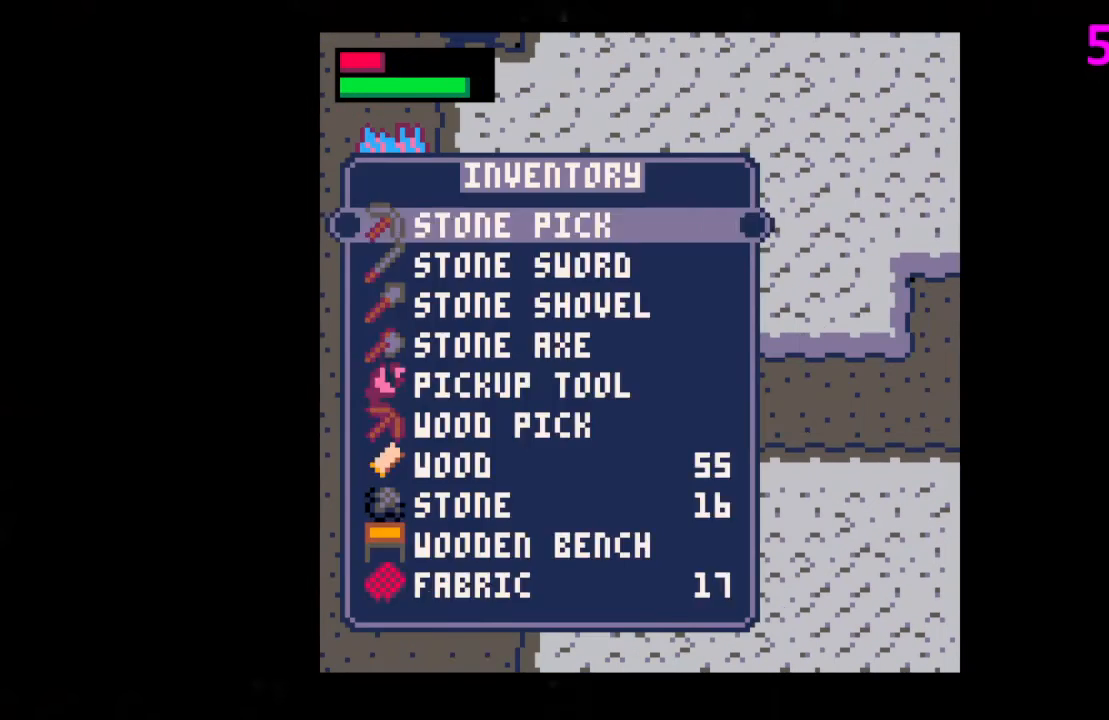
{"keys": ["right"], "events": [[67, "up", "down"], [67, "z", "up"], [167, "up", "up"], [200, "right", "down"], [200, "x", "down"], [267, "x", "up"]]}
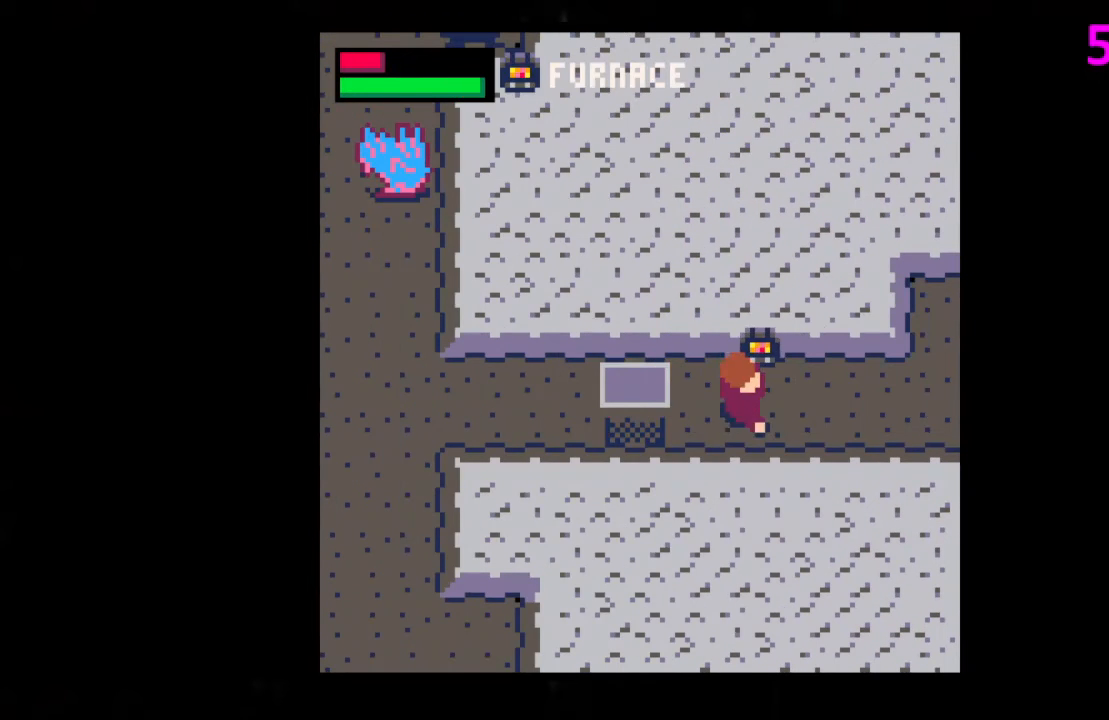
{"keys": ["x"], "events": [[233, "left", "down"], [333, "right", "up"], [467, "left", "up"], [467, "x", "down"]]}
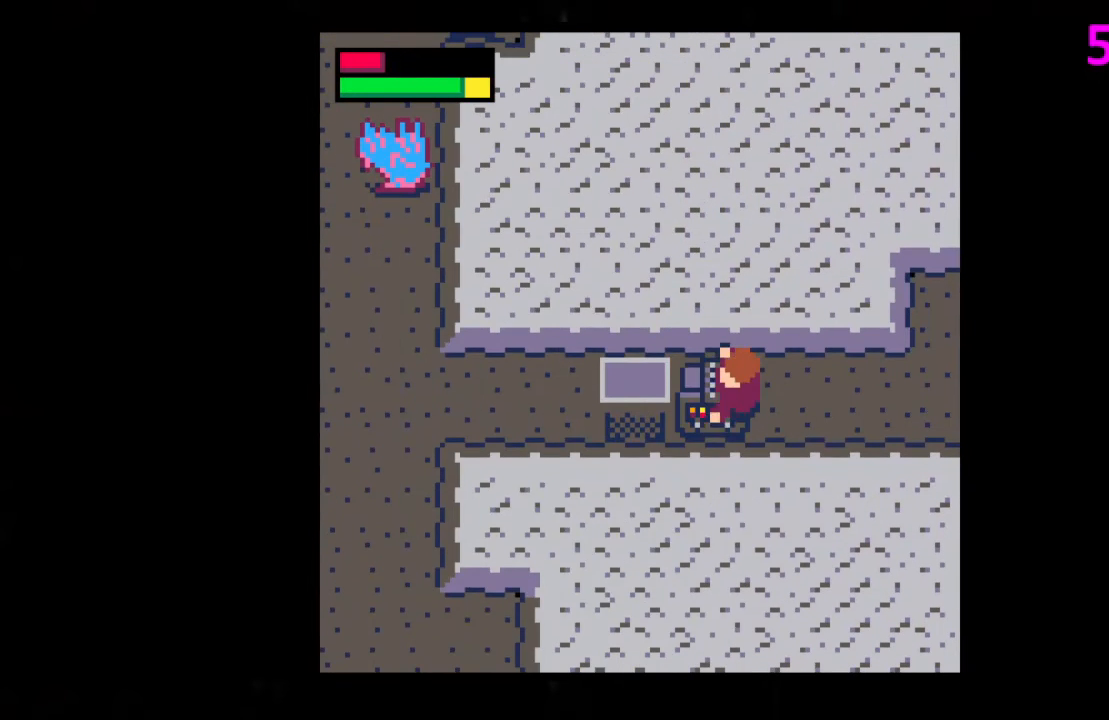
{"keys": [], "events": [[33, "x", "up"], [200, "x", "down"], [267, "x", "up"]]}
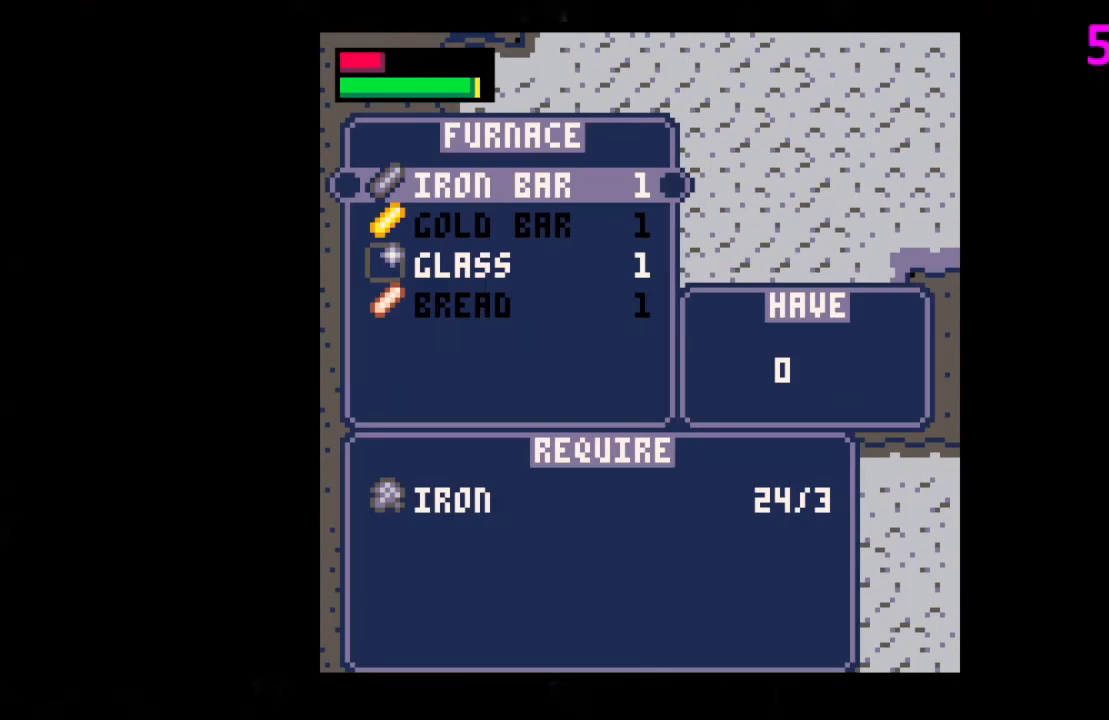
{"keys": ["x"], "events": [[167, "x", "down"], [200, "x", "up"], [300, "x", "down"], [333, "x", "up"], [433, "x", "down"]]}
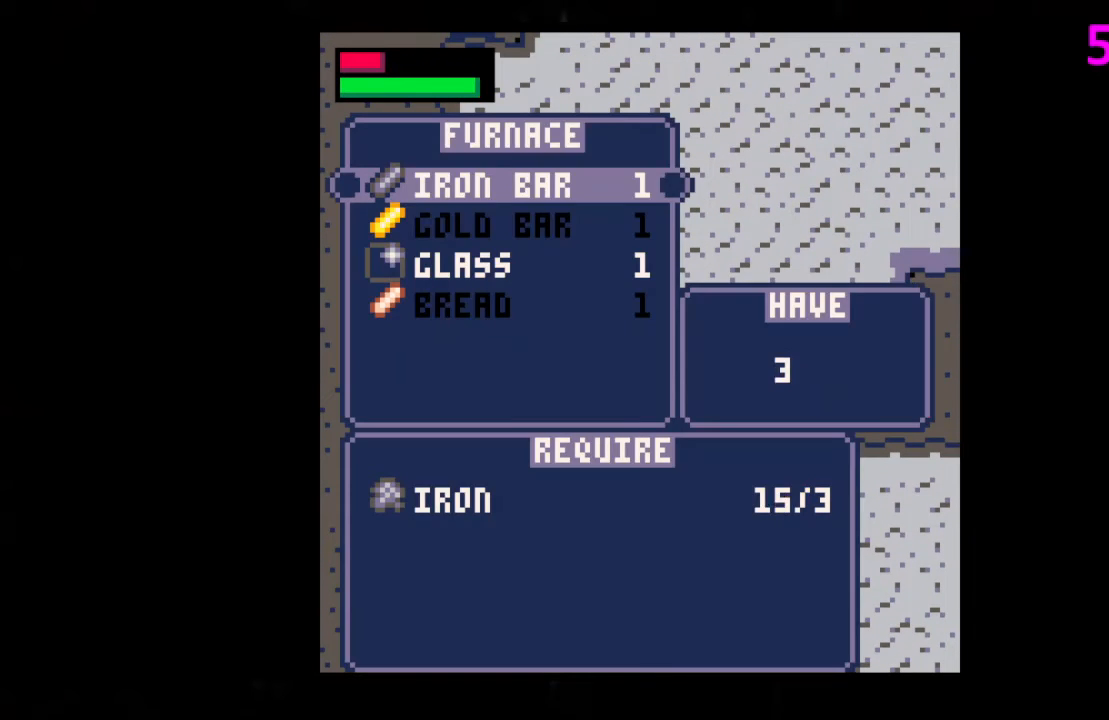
{"keys": [], "events": [[33, "x", "up"], [100, "x", "down"], [133, "x", "up"]]}
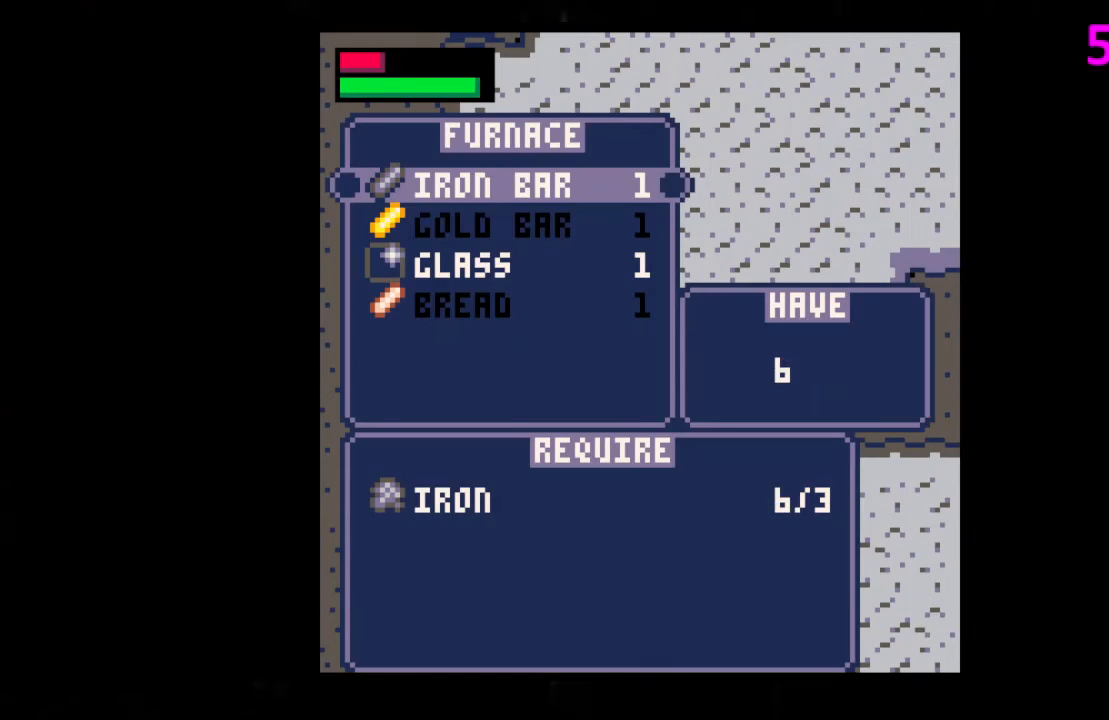
{"keys": ["x"], "events": [[33, "x", "down"], [67, "x", "up"], [200, "x", "down"], [267, "x", "up"], [333, "x", "down"], [400, "x", "up"], [500, "x", "down"]]}